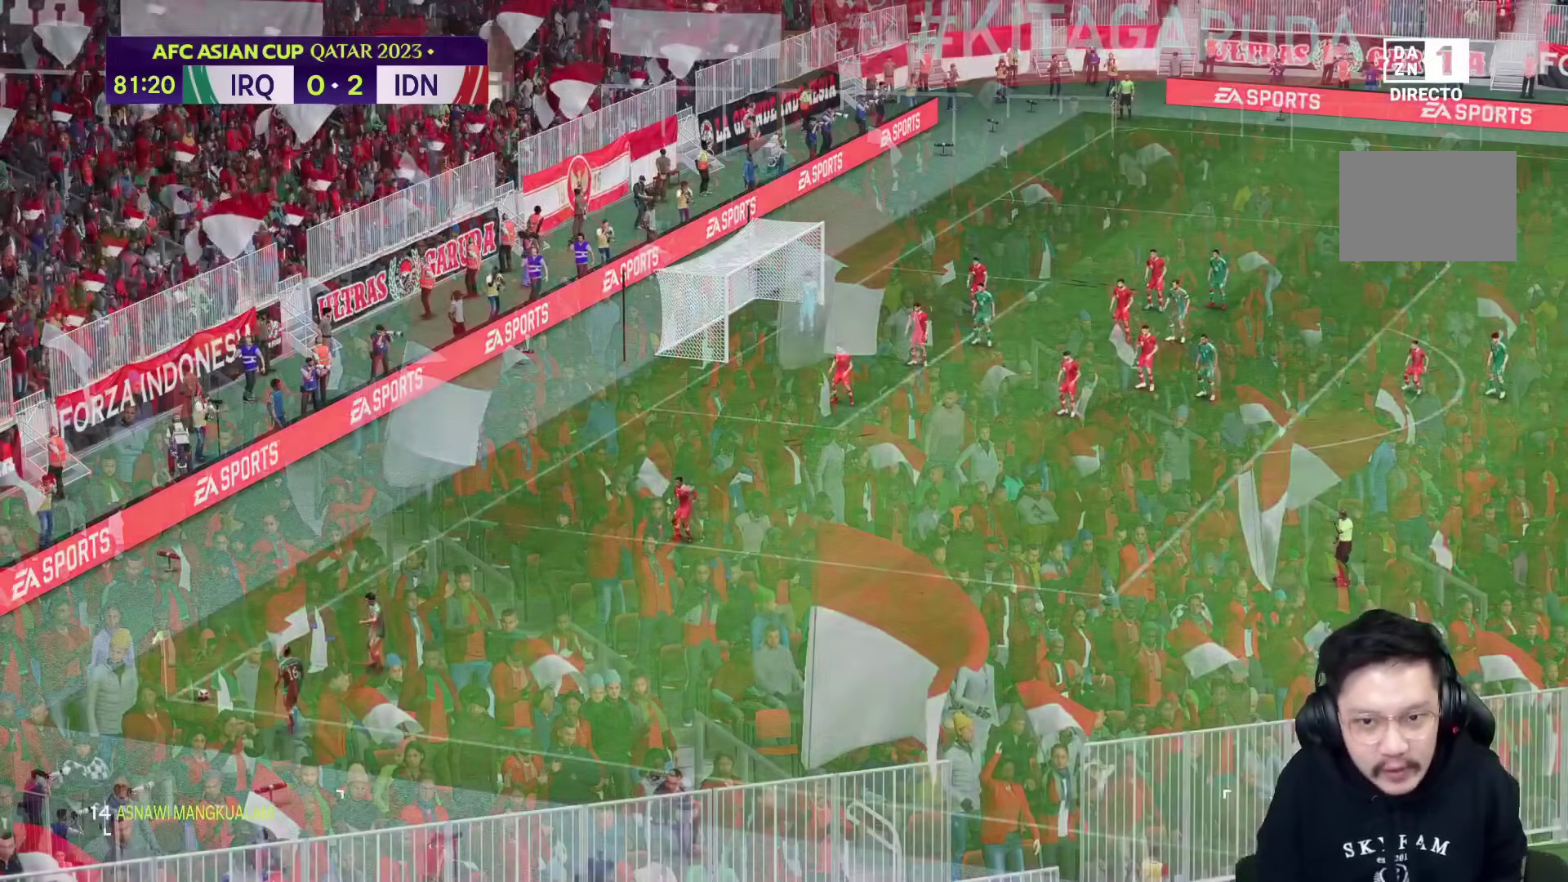
Gameplay with a controller (PlayStation layout); each line is a JSON object with the inputs held at the frame after it. "events" lists button and stick changes between this image and that frame as [ms after this image, input, new state], when the widget could be followed in between. Not read: L3 R3.
{"buttons": [], "left_stick": "center", "right_stick": "center", "events": []}
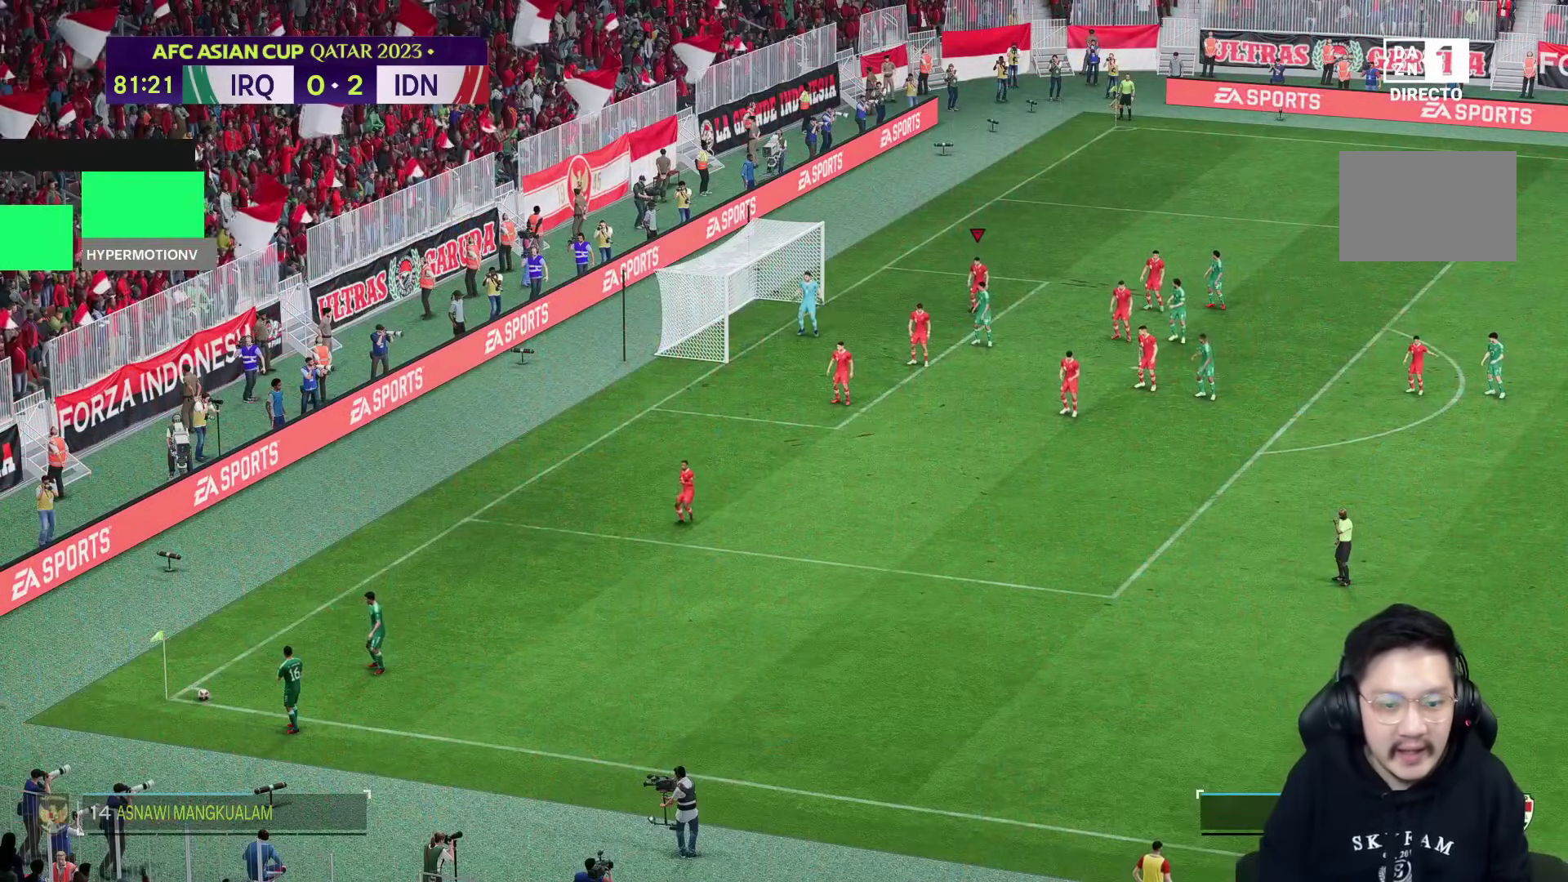
{"buttons": [], "left_stick": "down", "right_stick": "center", "events": [[167, "left_stick", "down"]]}
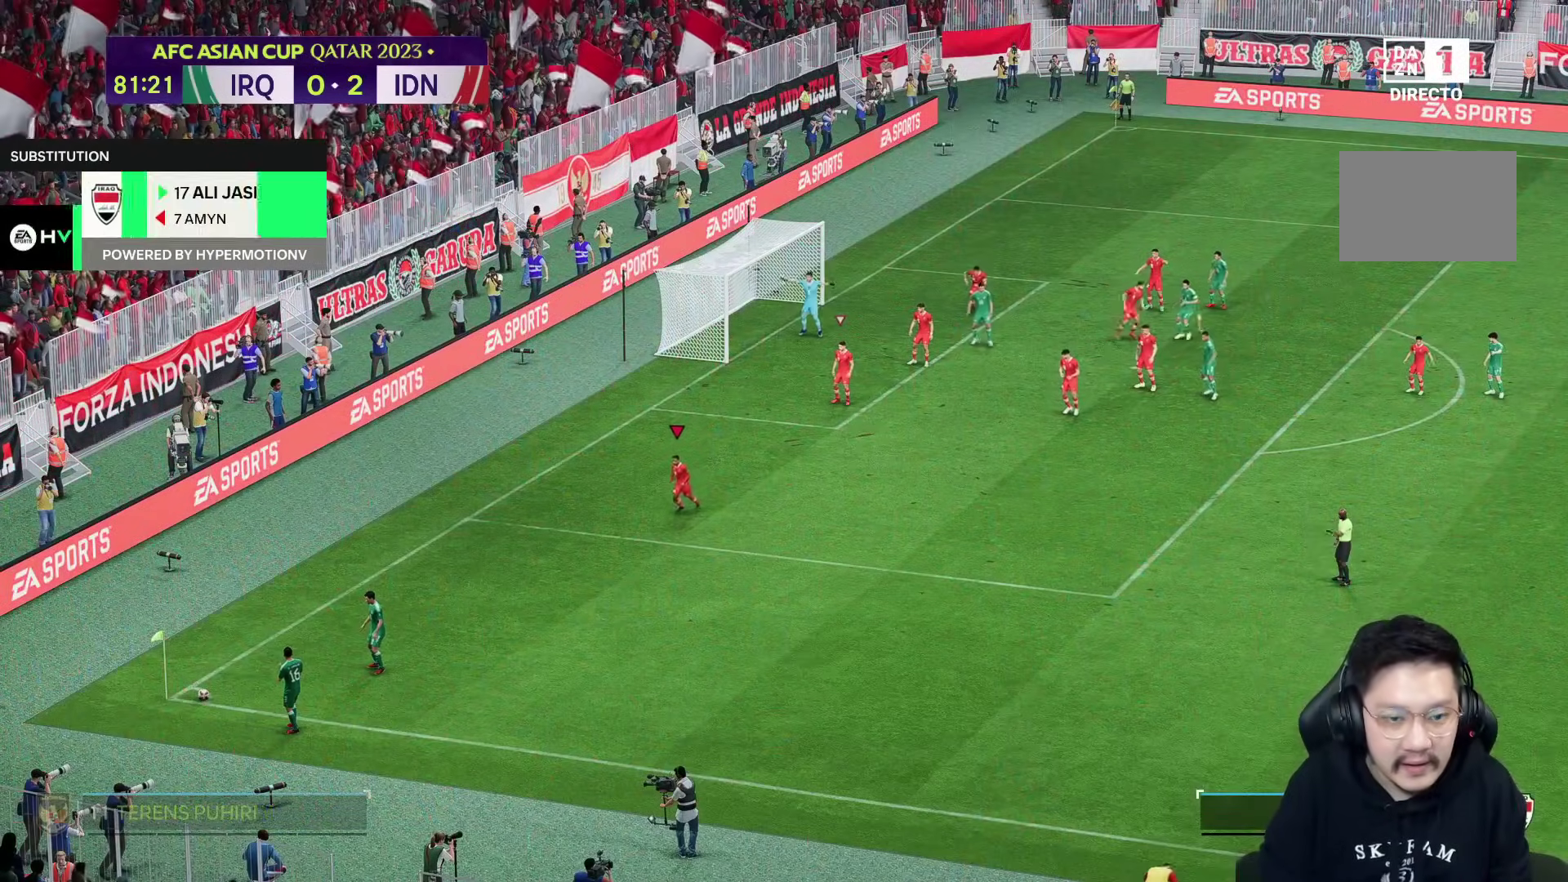
{"buttons": [], "left_stick": "down", "right_stick": "center", "events": []}
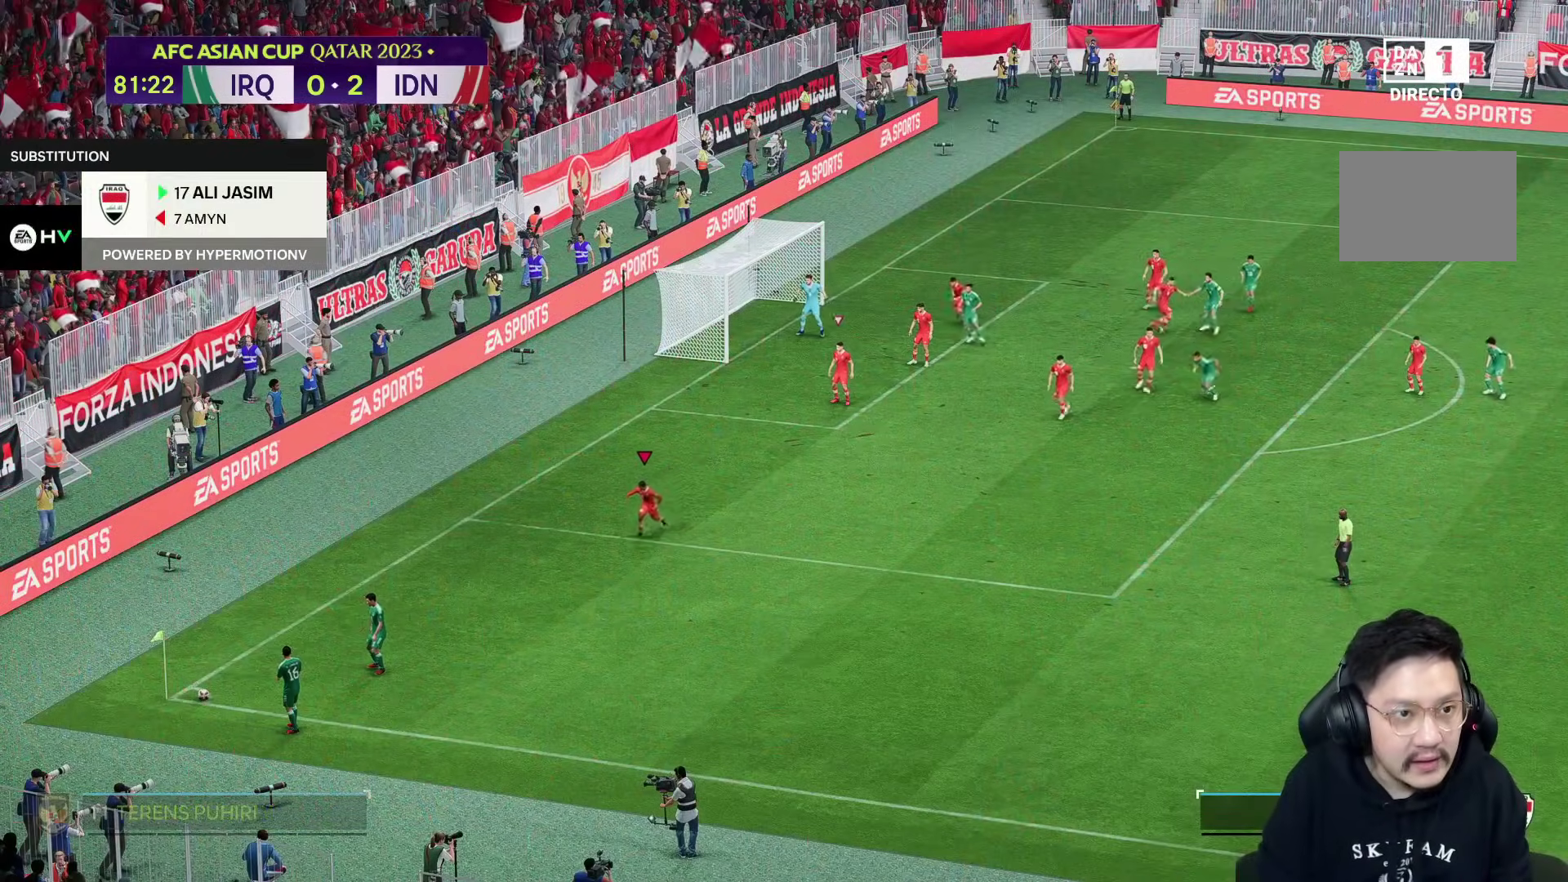
{"buttons": [], "left_stick": "down", "right_stick": "center", "events": []}
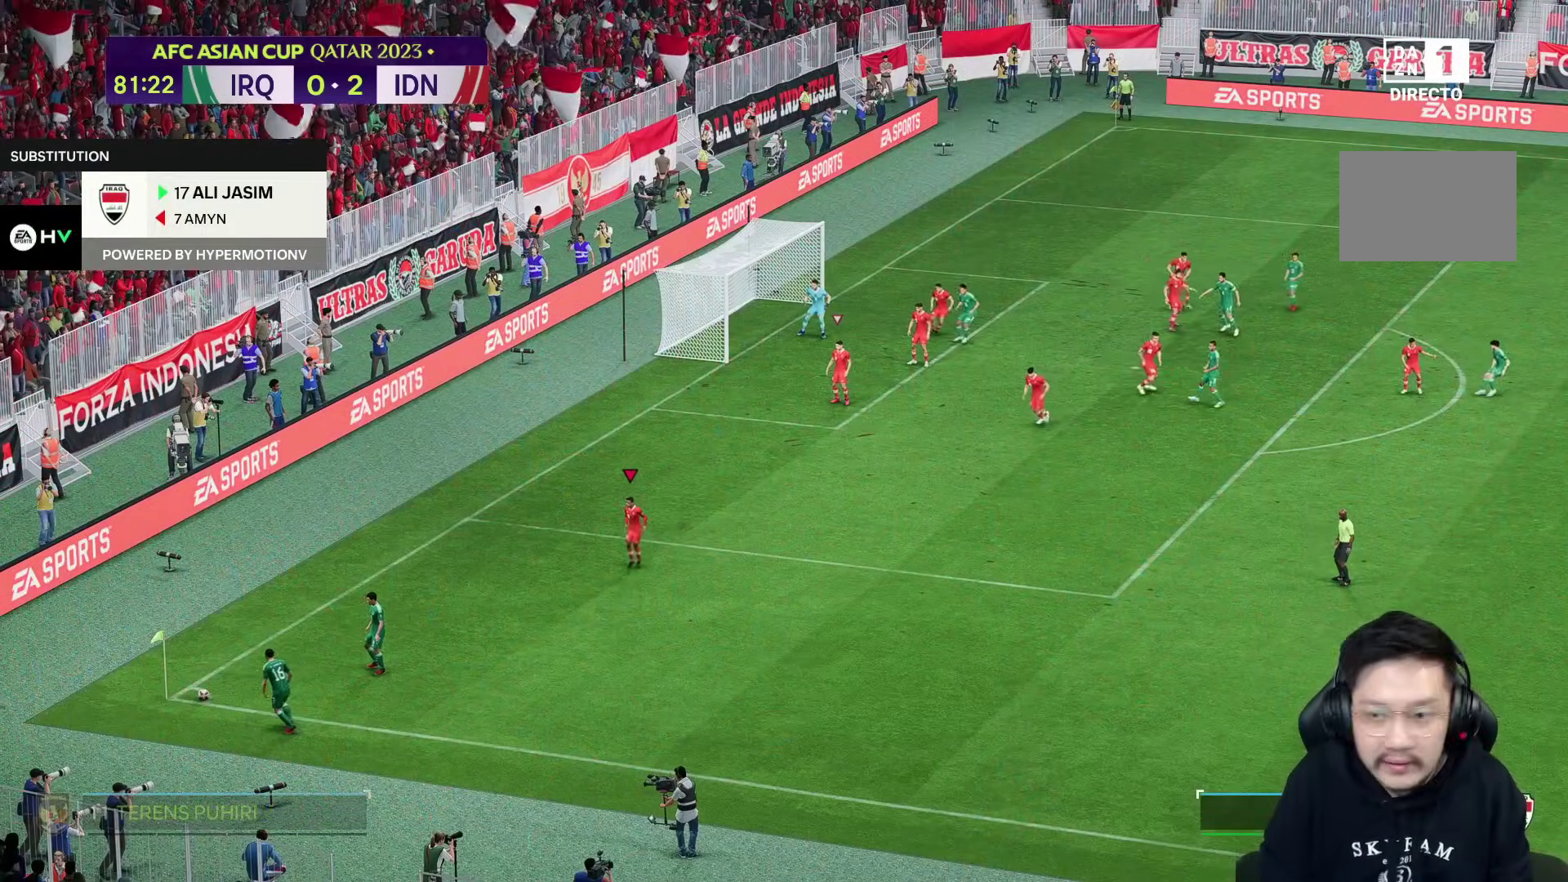
{"buttons": [], "left_stick": "down", "right_stick": "center", "events": []}
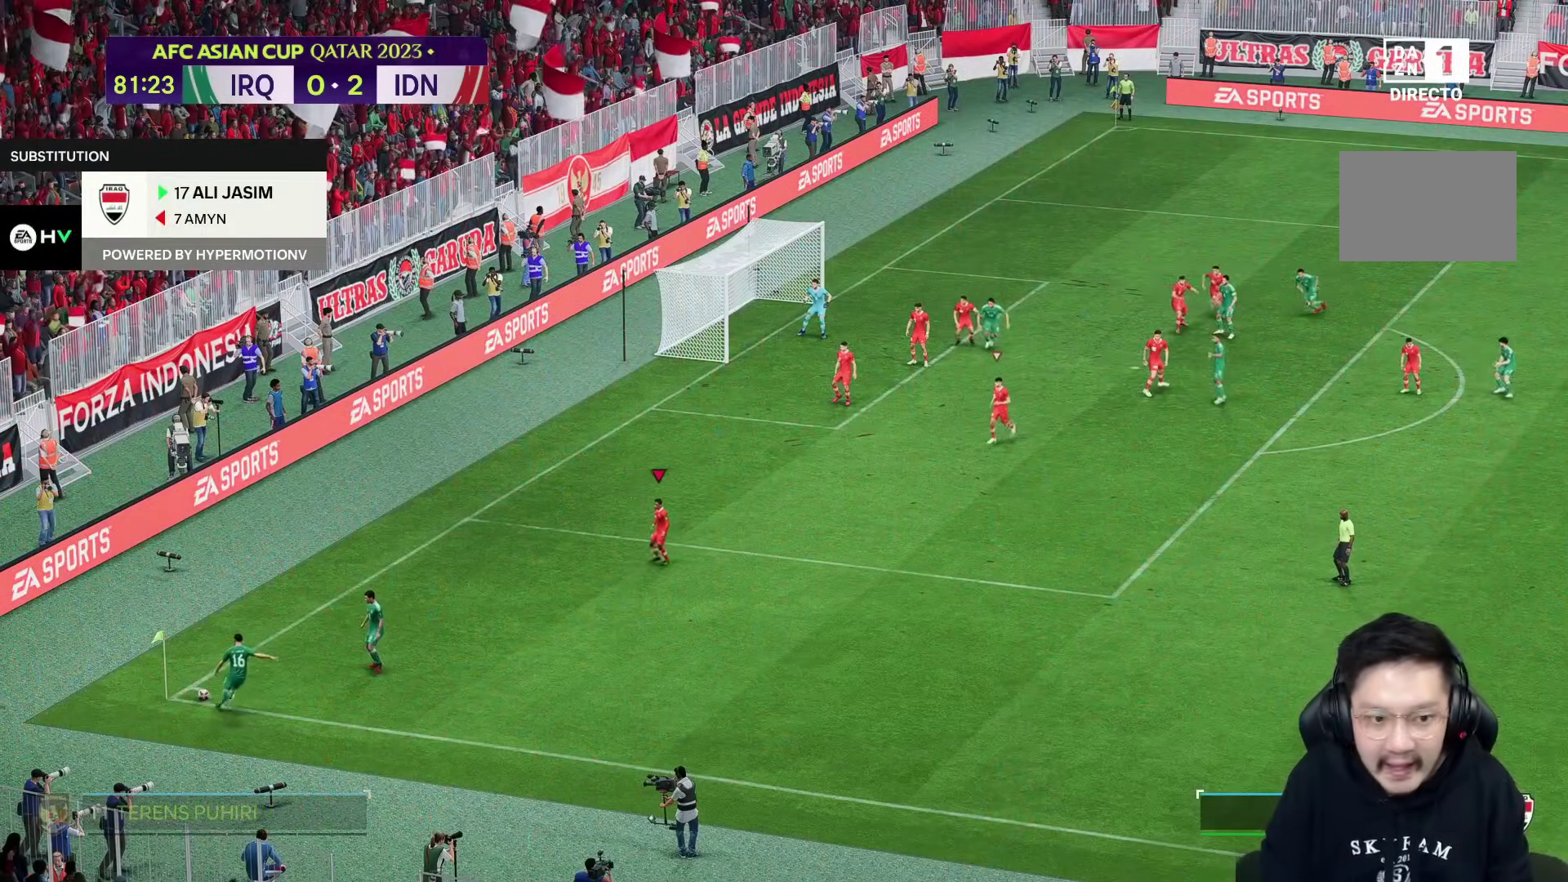
{"buttons": [], "left_stick": "down", "right_stick": "center", "events": []}
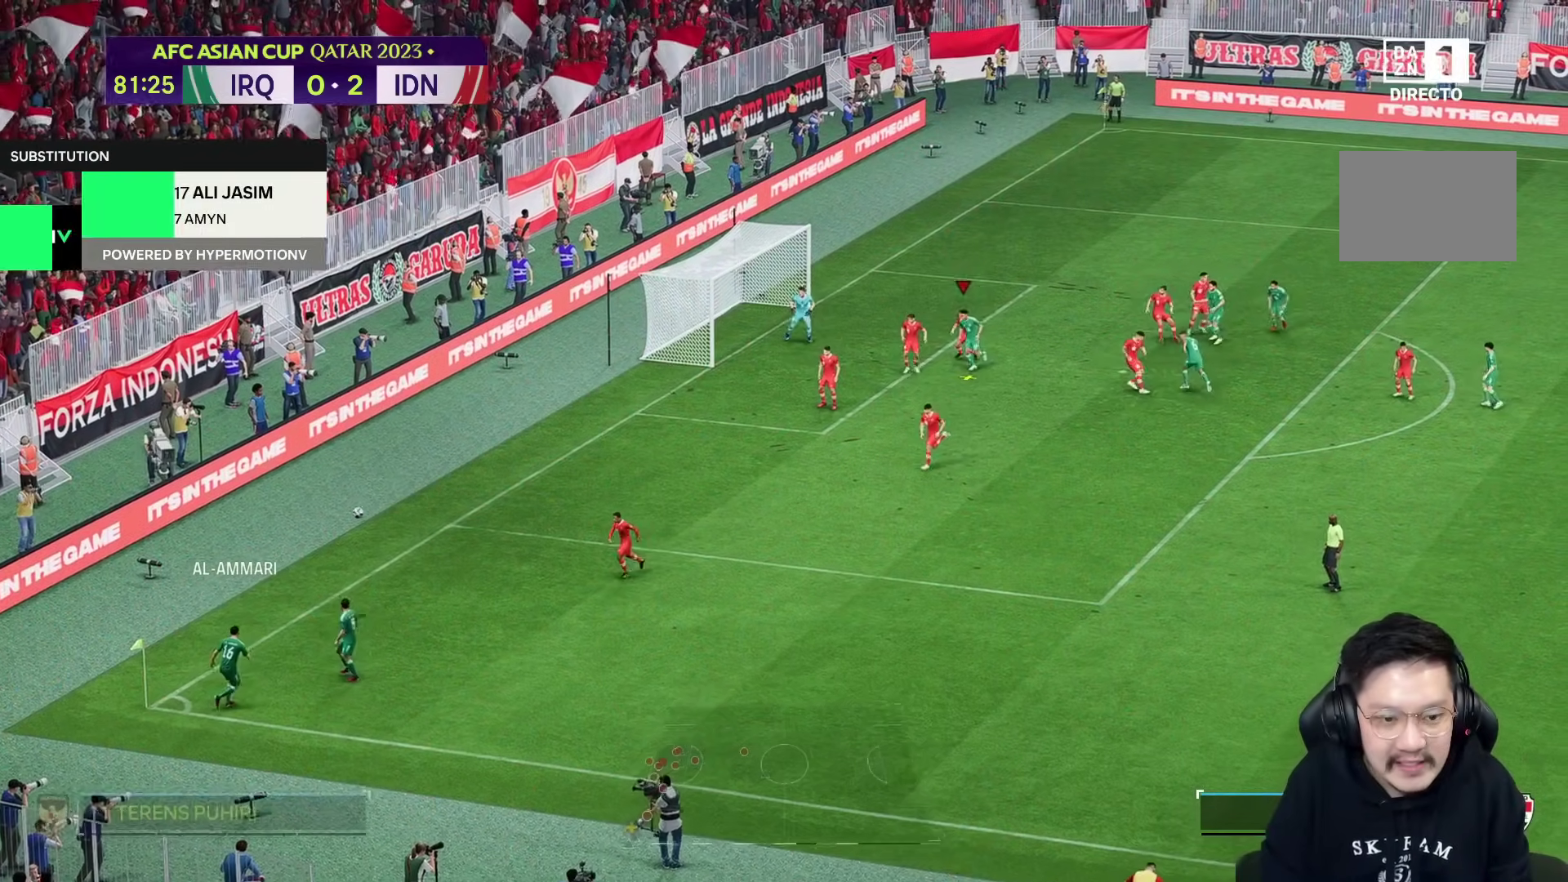
{"buttons": [], "left_stick": "down-right", "right_stick": "center", "events": [[383, "left_stick", "down-right"]]}
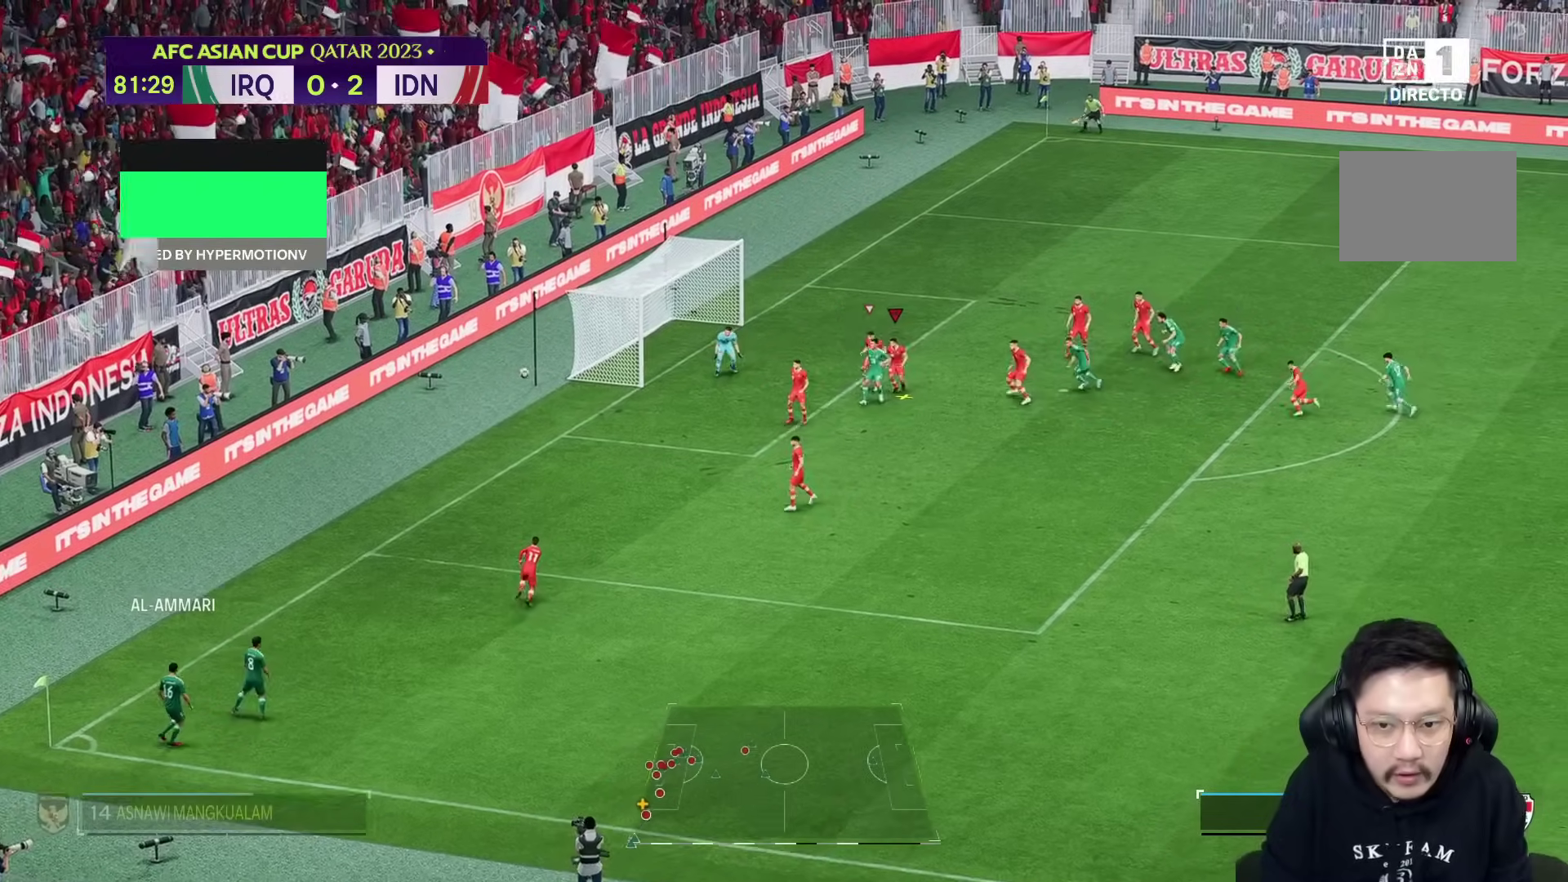
{"buttons": [], "left_stick": "down-right", "right_stick": "center"}
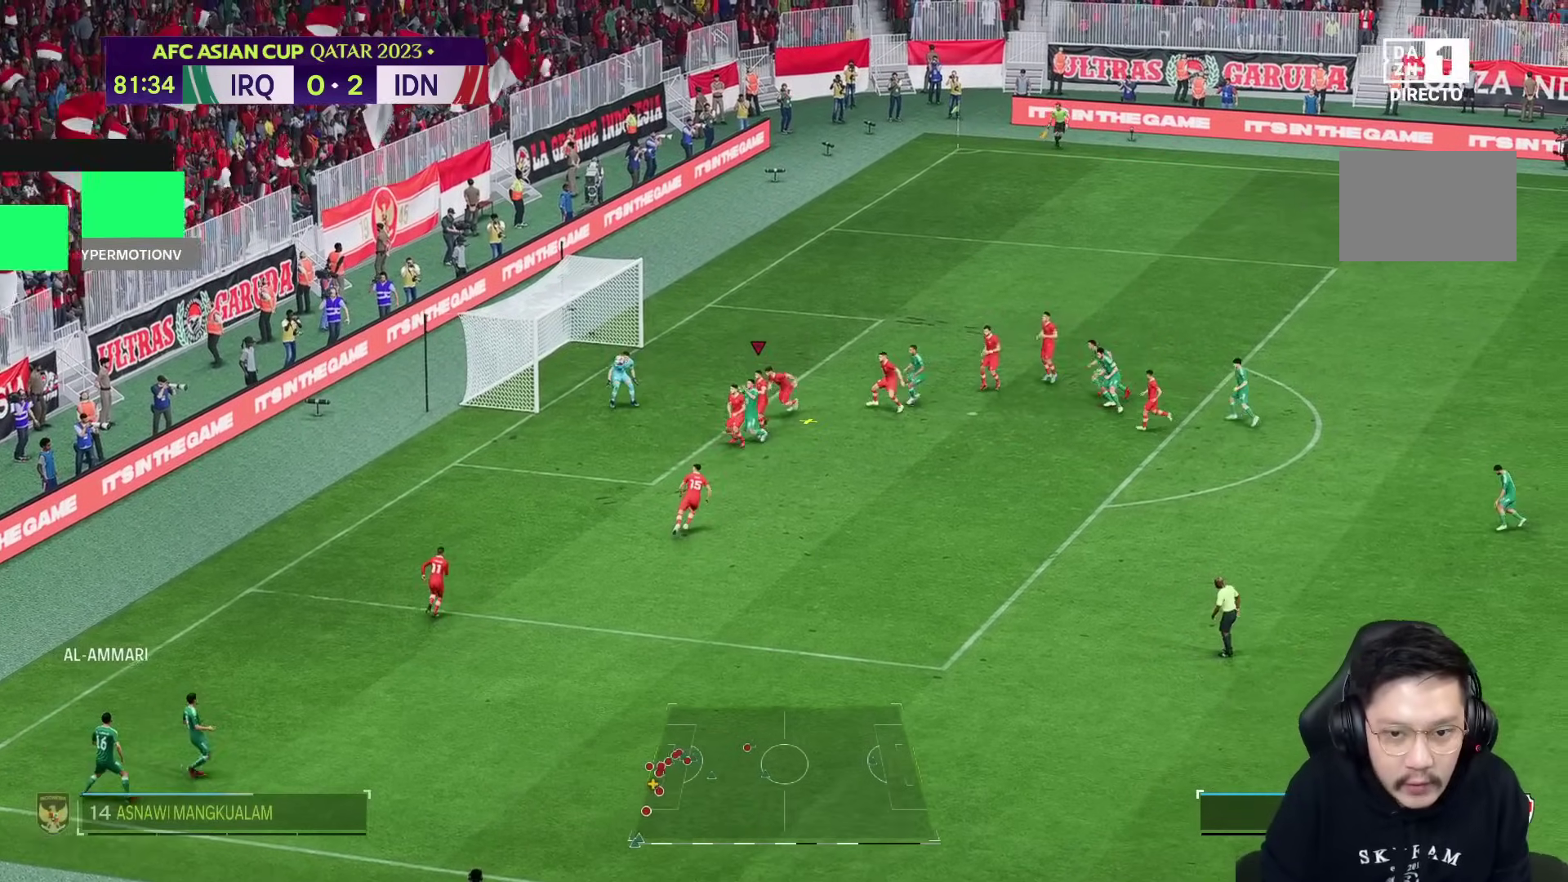
{"buttons": ["TRIANGLE"], "left_stick": "down-right", "right_stick": "center"}
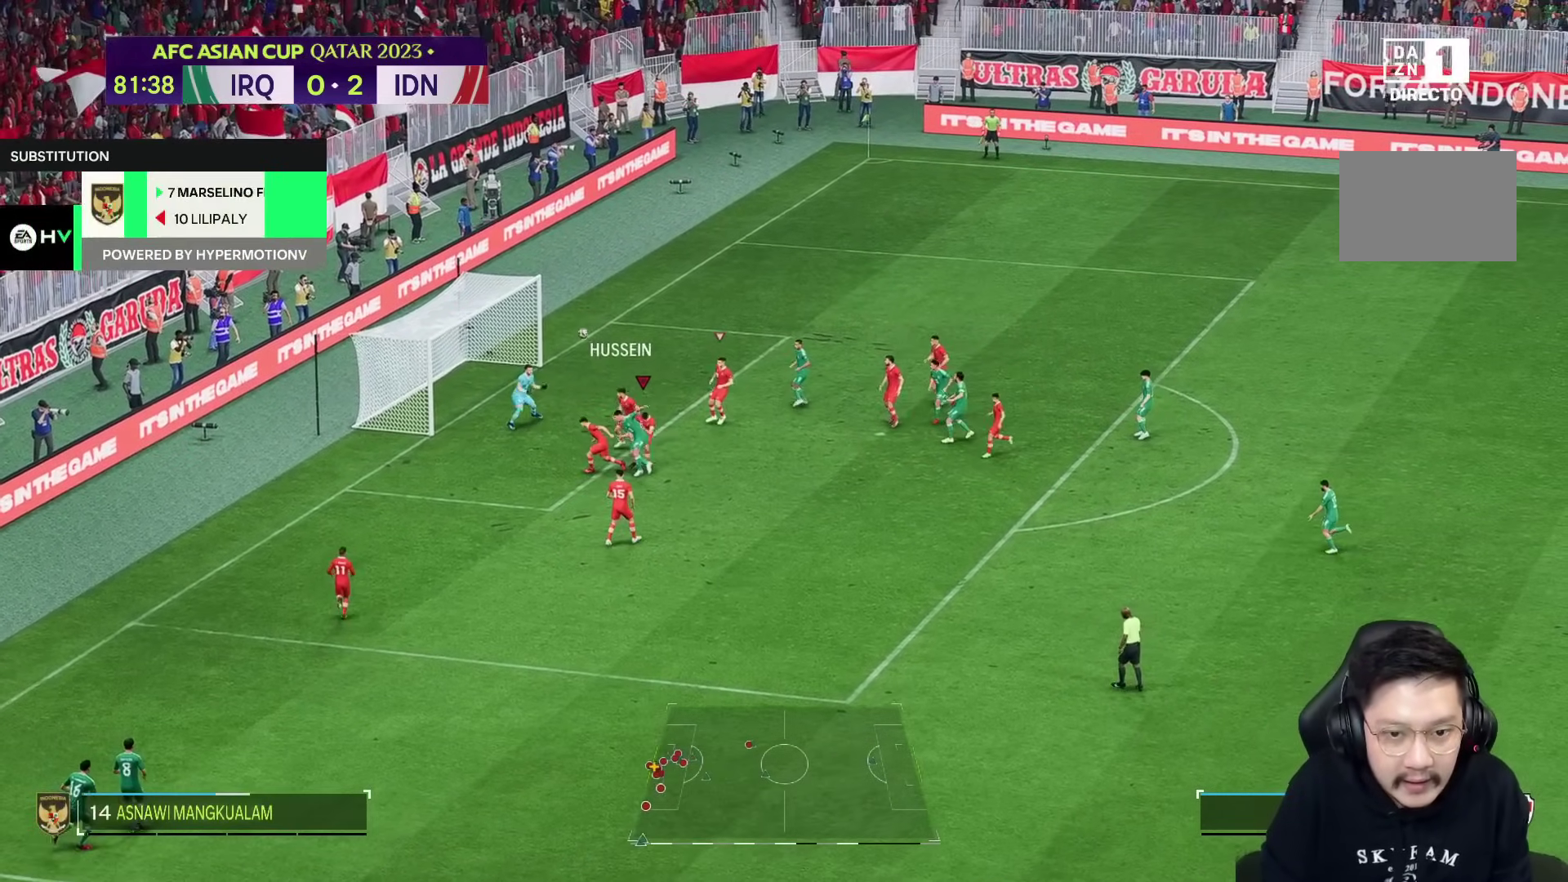
{"buttons": ["TRIANGLE"], "left_stick": "down-right", "right_stick": "center", "events": []}
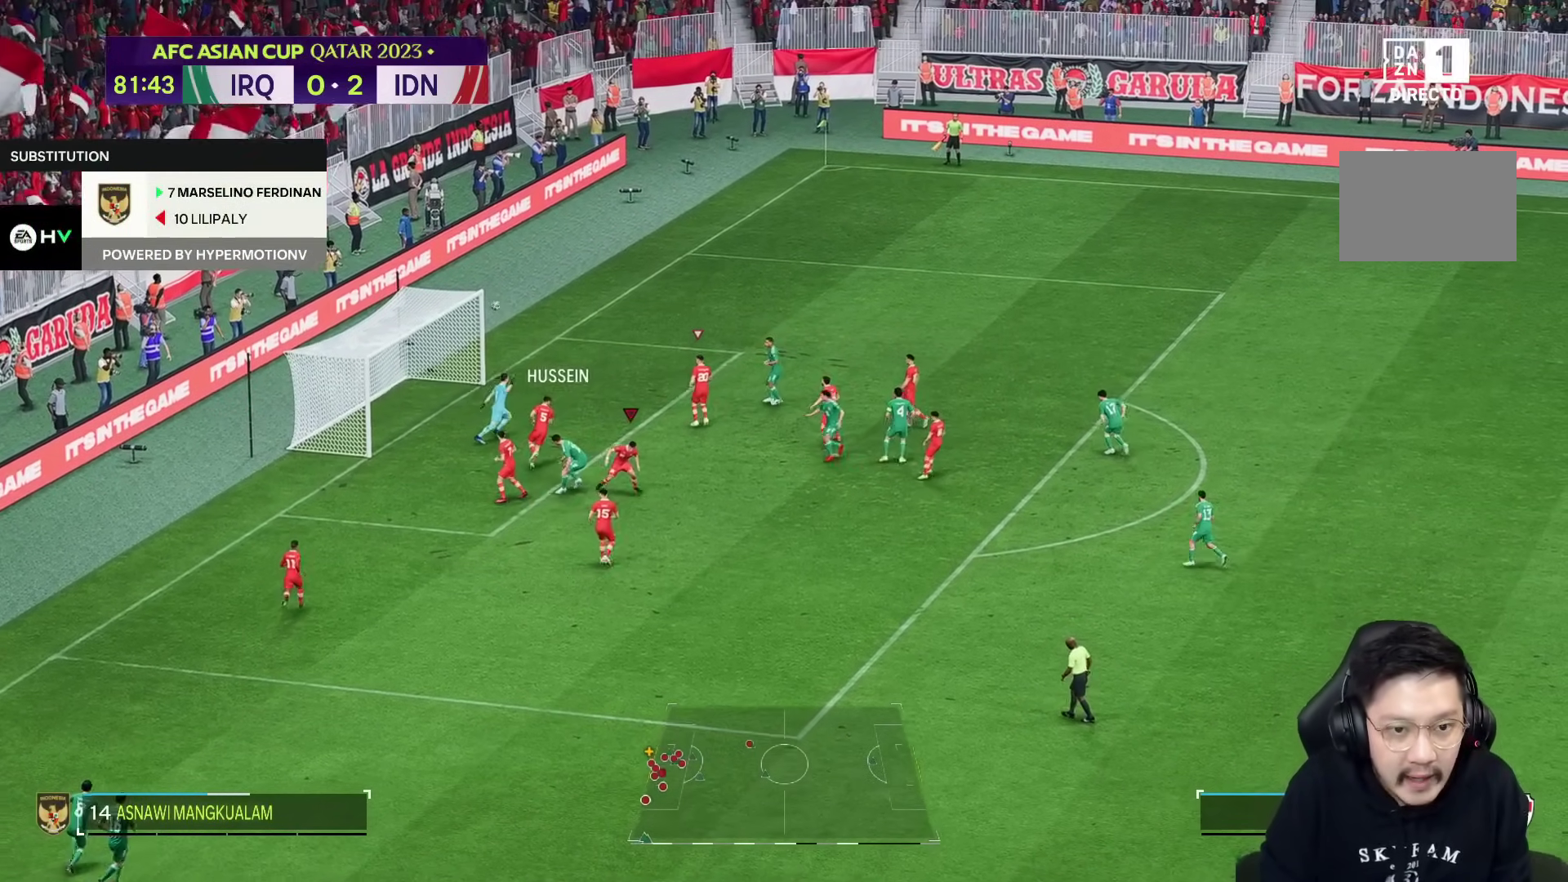
{"buttons": [], "left_stick": "center", "right_stick": "center", "events": [[300, "TRIANGLE", "up"], [383, "left_stick", "center"]]}
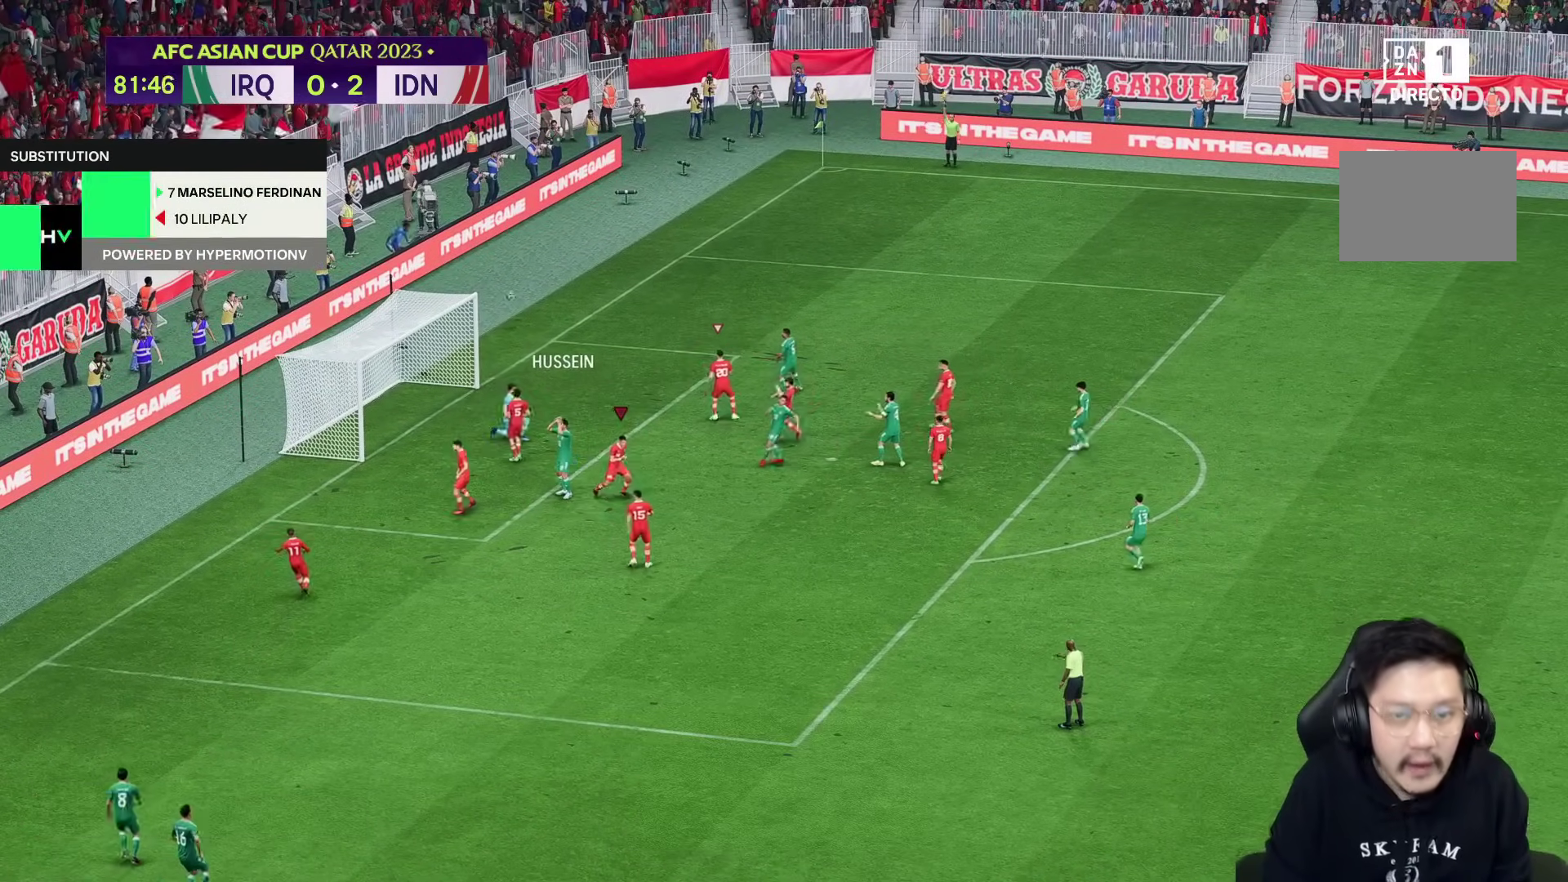
{"buttons": [], "left_stick": "center", "right_stick": "center", "events": []}
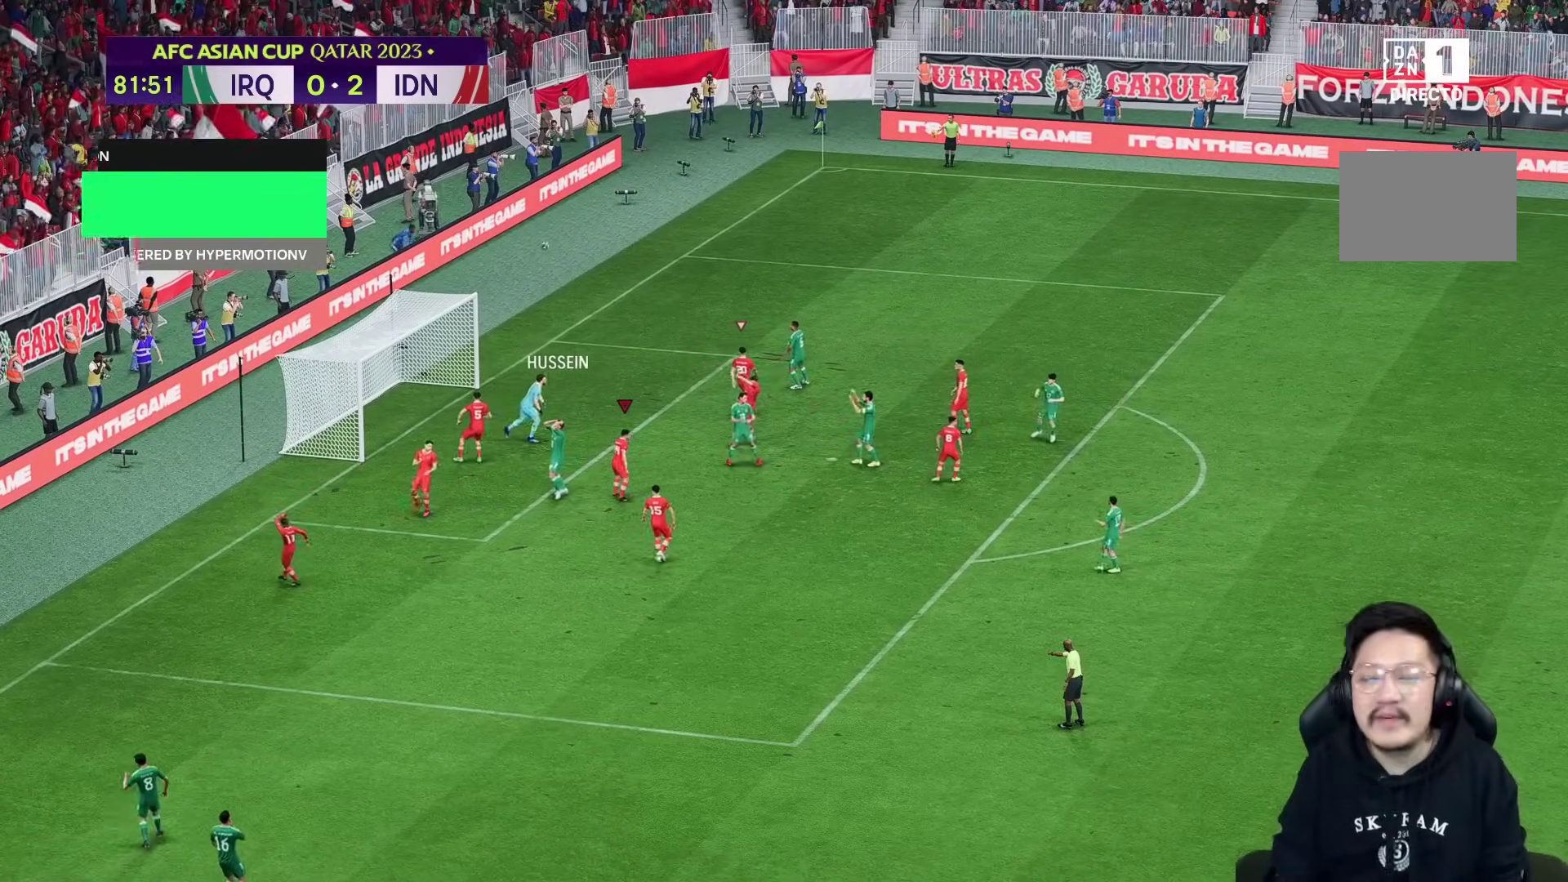
{"buttons": [], "left_stick": "center", "right_stick": "center", "events": []}
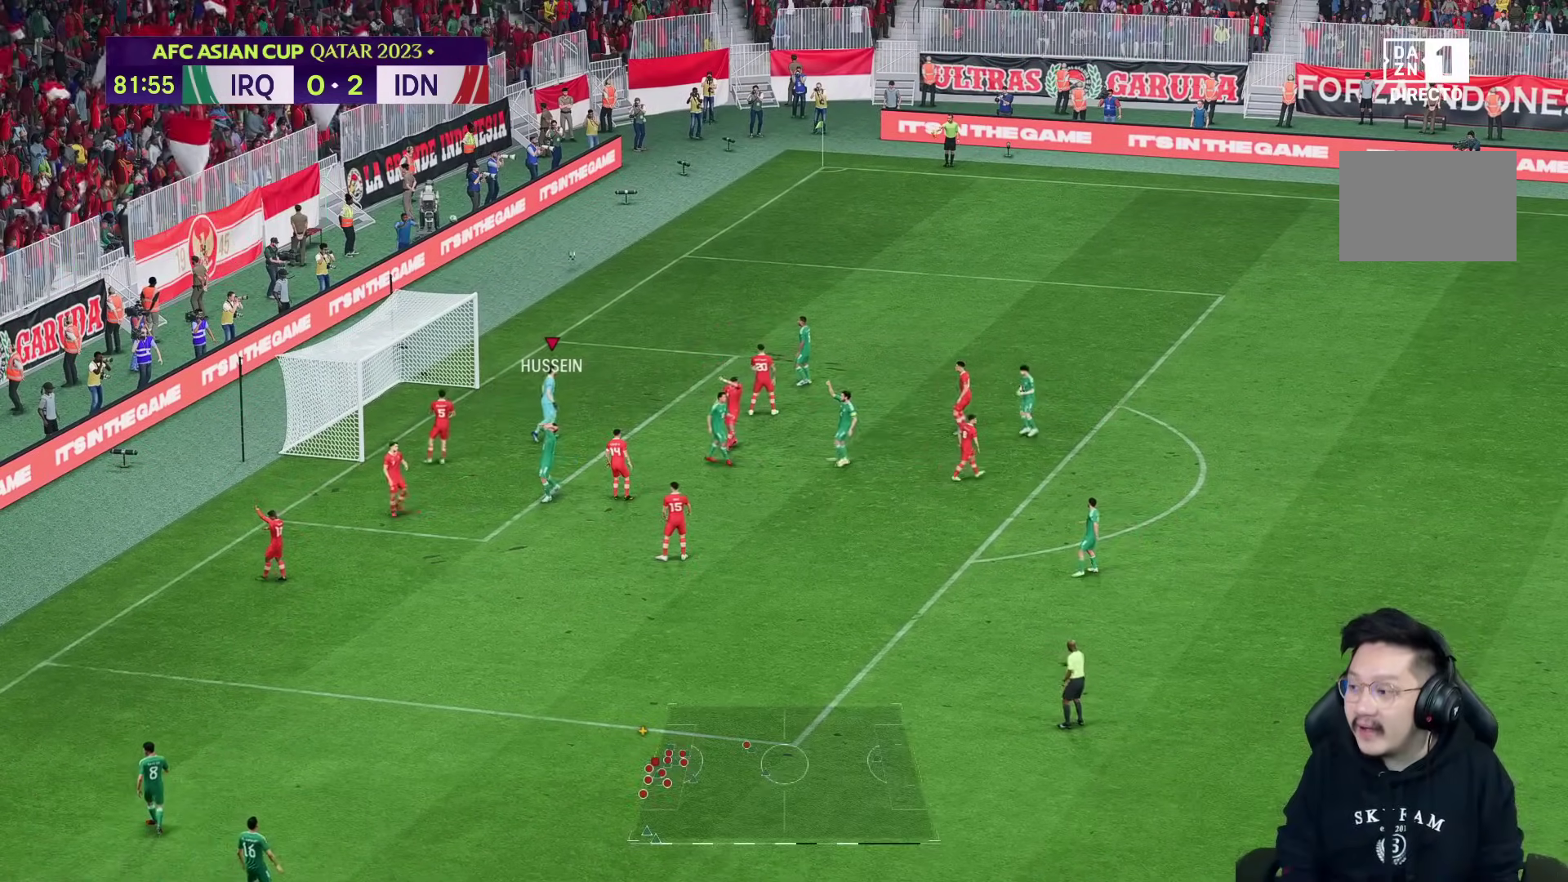
{"buttons": [], "left_stick": "center", "right_stick": "center", "events": []}